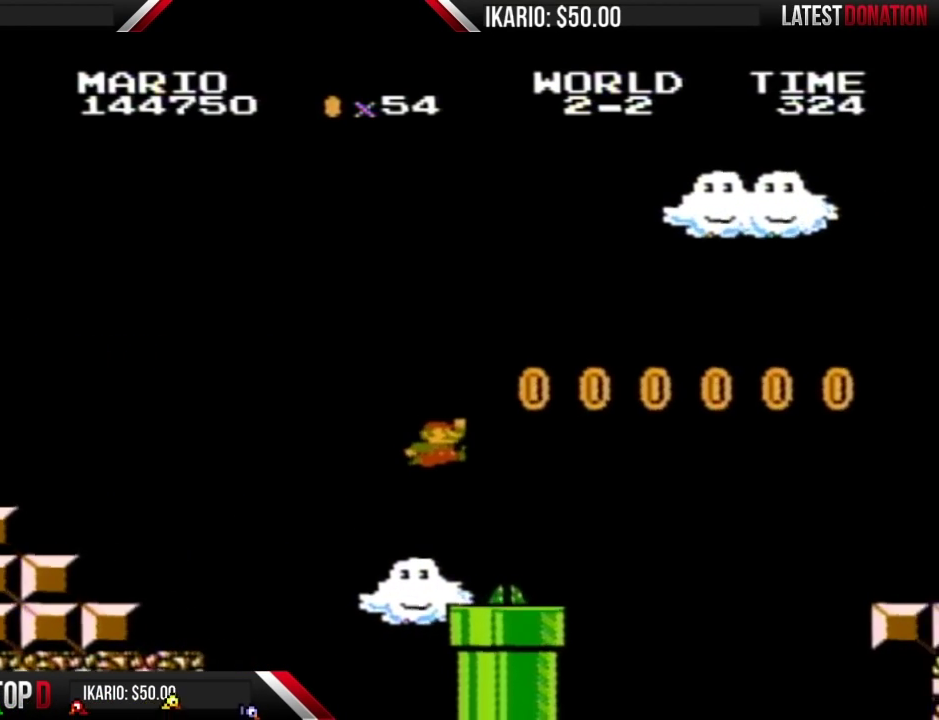
Gameplay with a controller (Nintendo layout); each line is a JSON object with the inputs held at the frame after it. "events" lists button and stick changes between this image and that frame as [ms after this image, input, new state], when the widget could be followed in between. Not read: L3 R3.
{"buttons": ["B", "DPAD_LEFT"], "events": [[133, "DPAD_RIGHT", "up"], [167, "A", "up"], [183, "DPAD_LEFT", "down"]]}
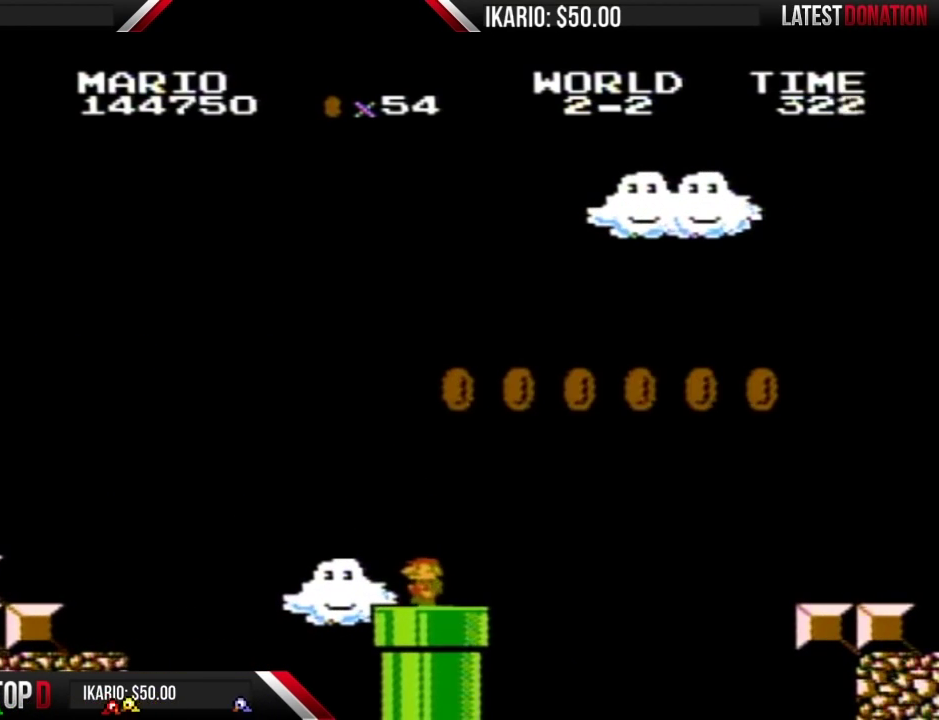
{"buttons": ["B"], "events": [[250, "DPAD_LEFT", "up"], [283, "DPAD_RIGHT", "down"], [417, "DPAD_RIGHT", "up"]]}
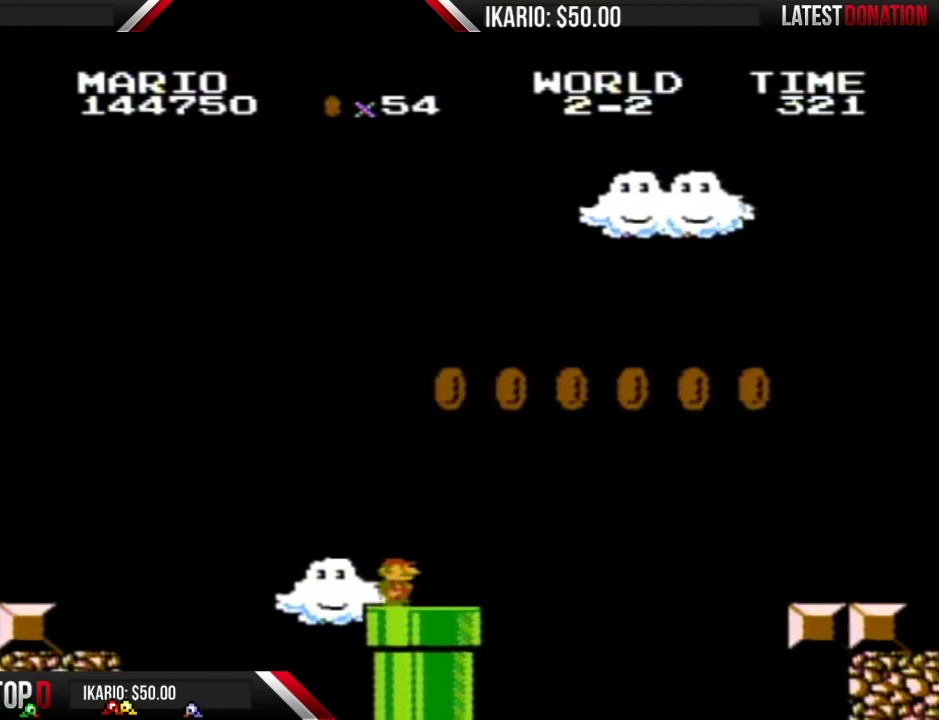
{"buttons": ["A", "B", "DPAD_RIGHT"], "events": [[33, "DPAD_RIGHT", "down"], [500, "A", "down"]]}
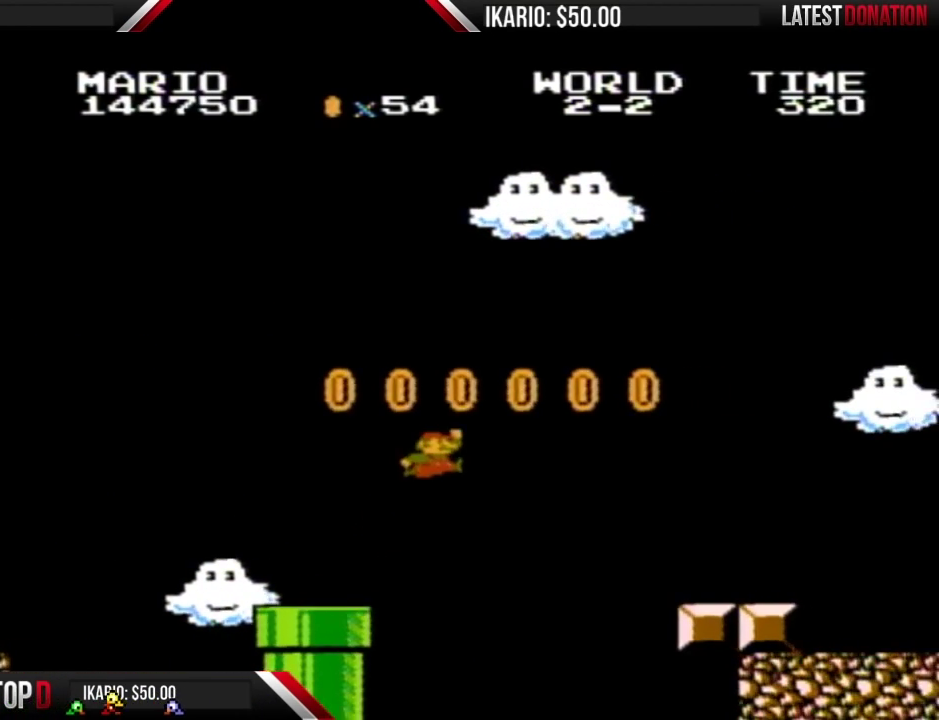
{"buttons": ["A", "B", "DPAD_RIGHT"], "events": []}
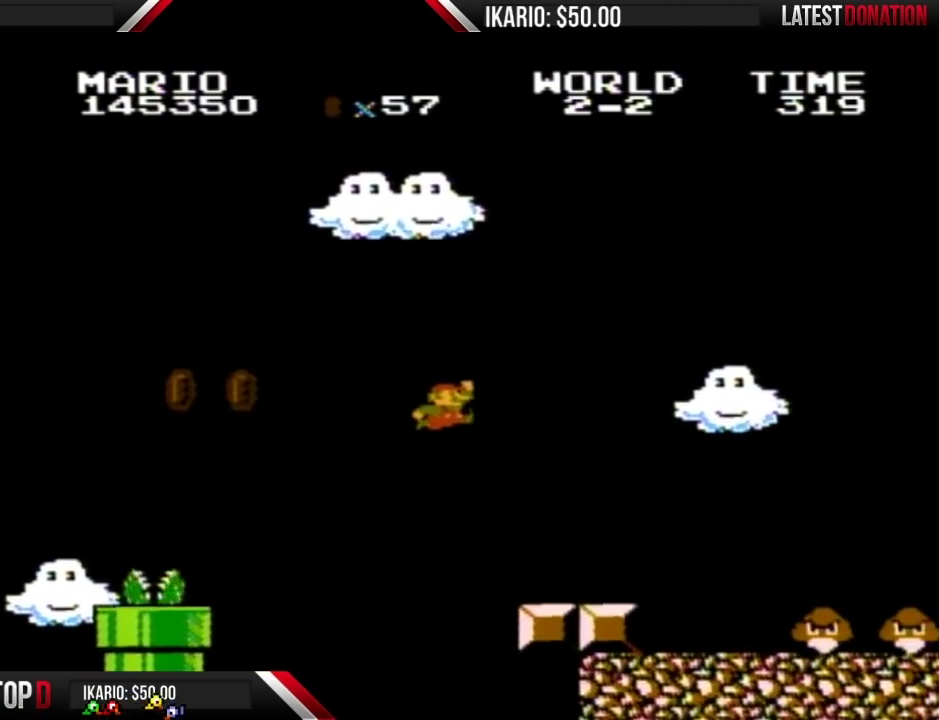
{"buttons": ["B", "DPAD_RIGHT"], "events": [[283, "A", "up"], [283, "DPAD_RIGHT", "up"], [483, "DPAD_RIGHT", "down"]]}
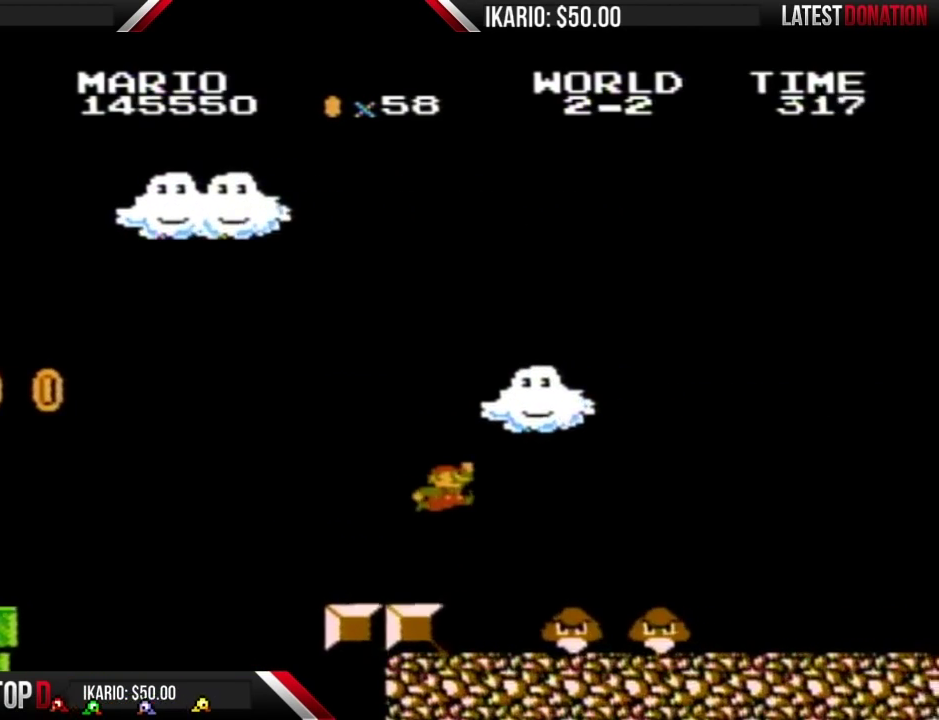
{"buttons": ["B", "DPAD_RIGHT"], "events": [[100, "A", "down"], [133, "DPAD_RIGHT", "up"], [217, "A", "up"], [500, "DPAD_RIGHT", "down"]]}
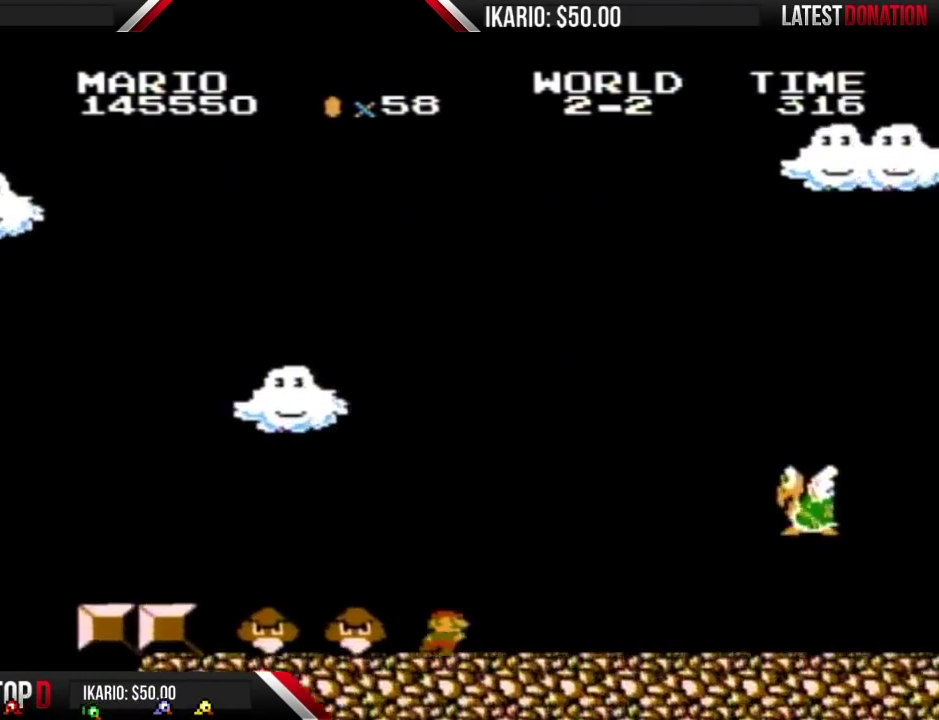
{"buttons": ["A", "B"], "events": [[183, "DPAD_RIGHT", "up"], [417, "DPAD_RIGHT", "down"], [450, "A", "down"], [500, "DPAD_RIGHT", "up"]]}
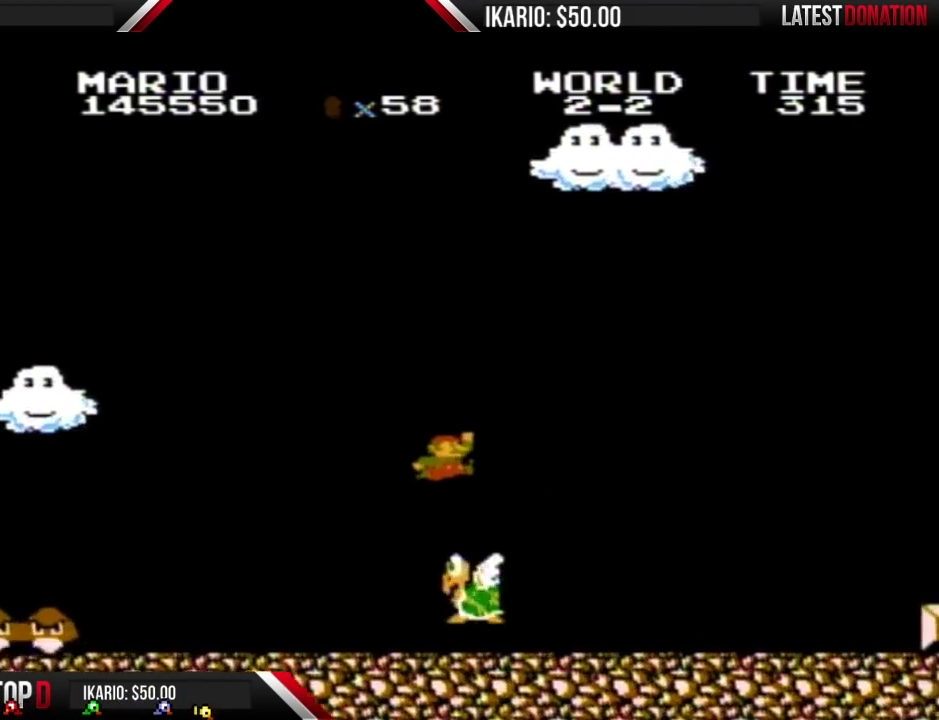
{"buttons": ["B", "DPAD_RIGHT"], "events": [[133, "A", "up"], [133, "DPAD_LEFT", "down"], [317, "DPAD_LEFT", "up"], [417, "DPAD_RIGHT", "down"]]}
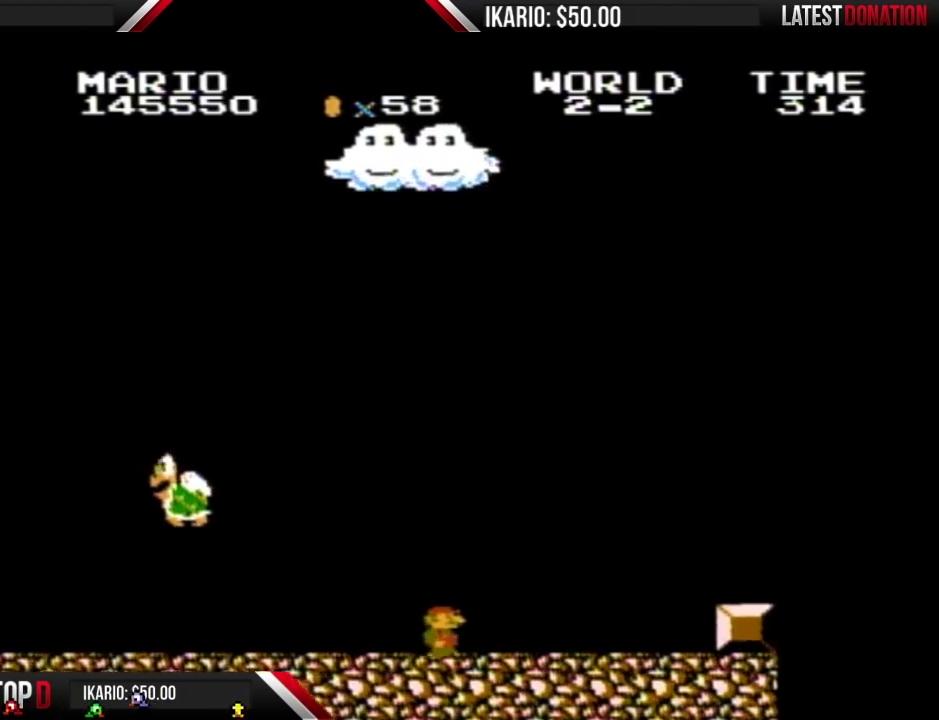
{"buttons": ["B", "DPAD_LEFT"], "events": [[100, "DPAD_RIGHT", "up"], [183, "DPAD_LEFT", "down"]]}
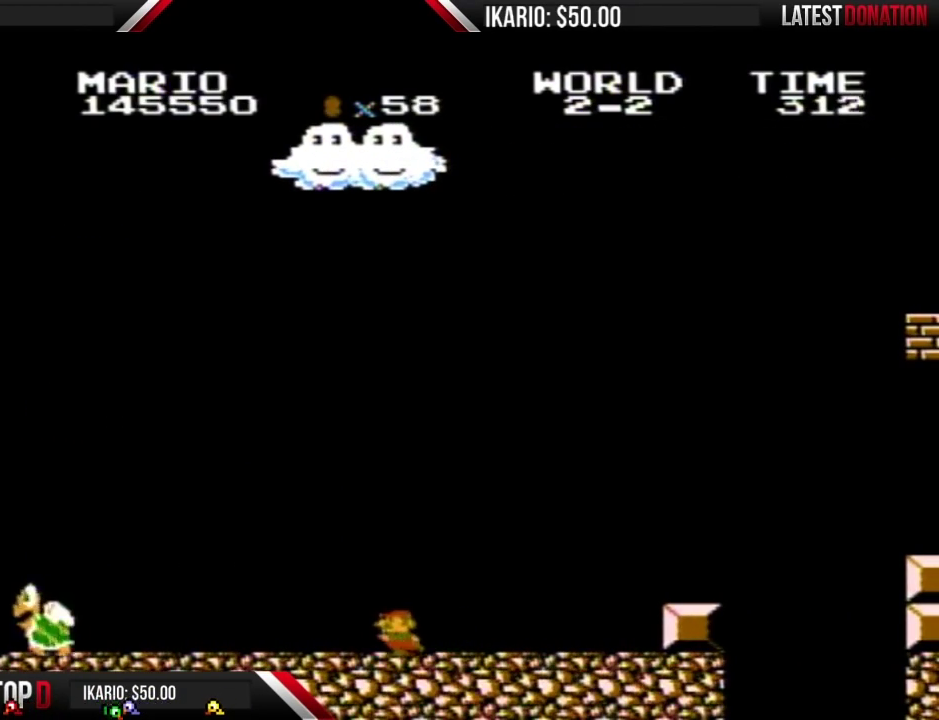
{"buttons": ["B", "DPAD_RIGHT"], "events": [[250, "DPAD_LEFT", "up"], [350, "DPAD_RIGHT", "down"]]}
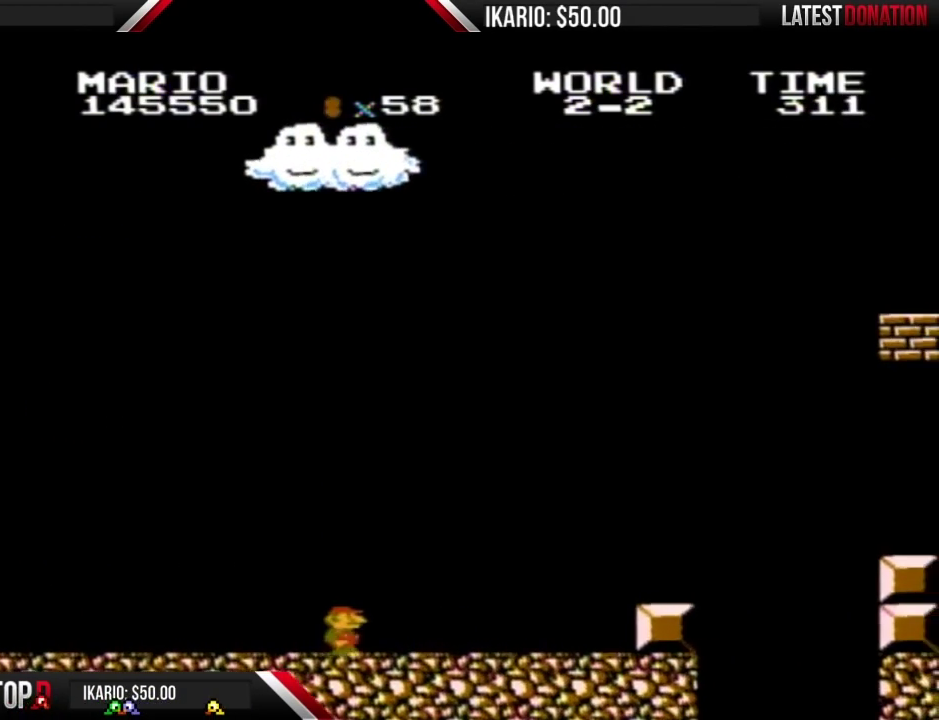
{"buttons": ["B", "DPAD_RIGHT"], "events": []}
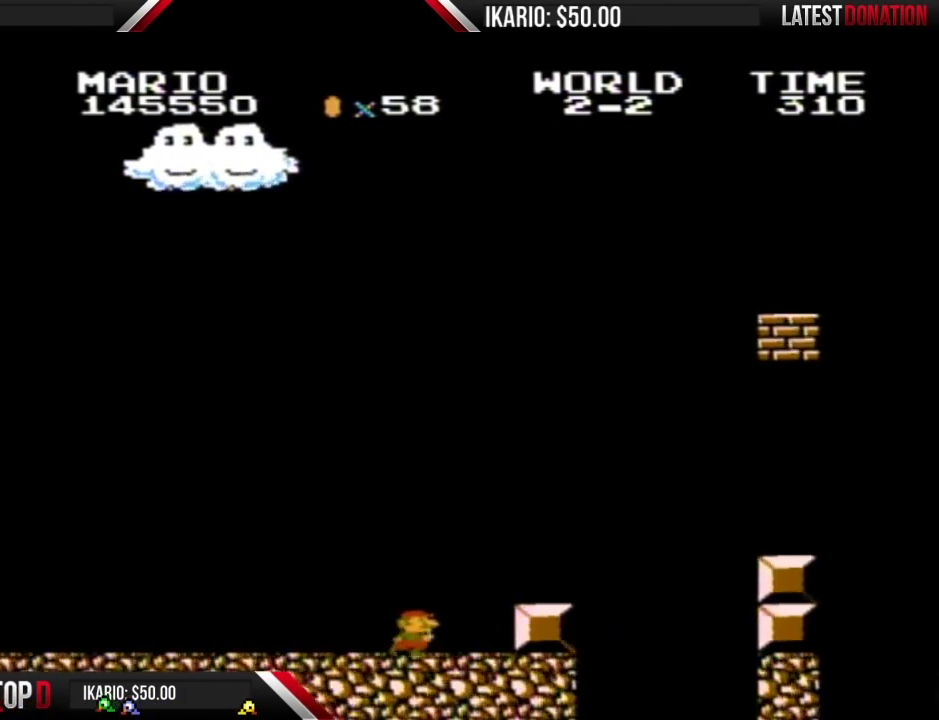
{"buttons": ["A", "B", "DPAD_RIGHT"], "events": [[217, "A", "down"]]}
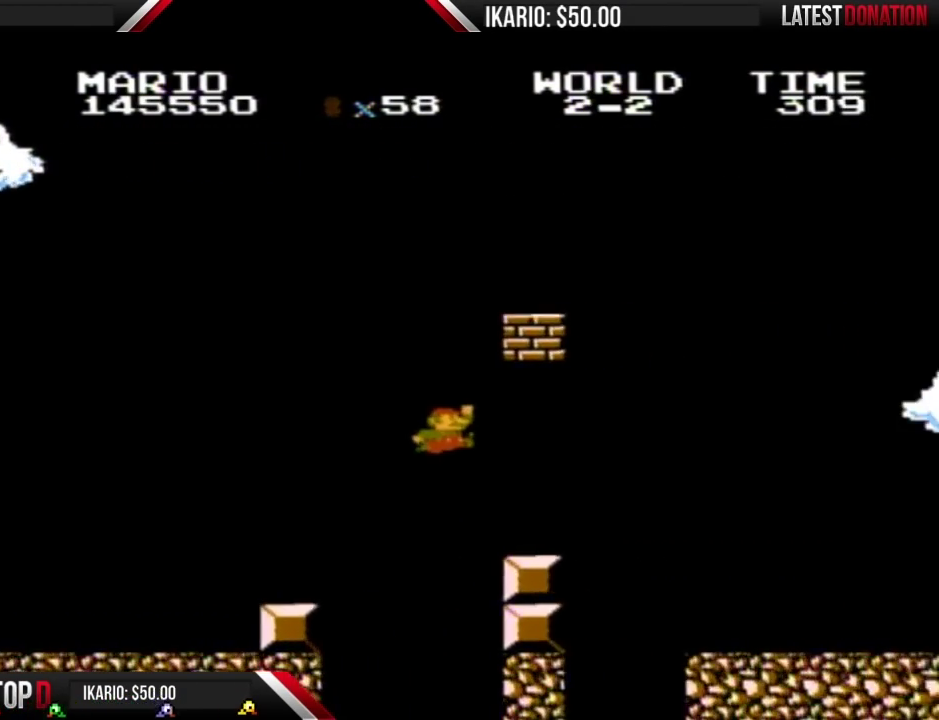
{"buttons": ["B"], "events": [[67, "A", "up"], [133, "DPAD_RIGHT", "up"], [167, "DPAD_LEFT", "down"], [317, "DPAD_LEFT", "up"], [350, "DPAD_RIGHT", "down"], [500, "DPAD_RIGHT", "up"]]}
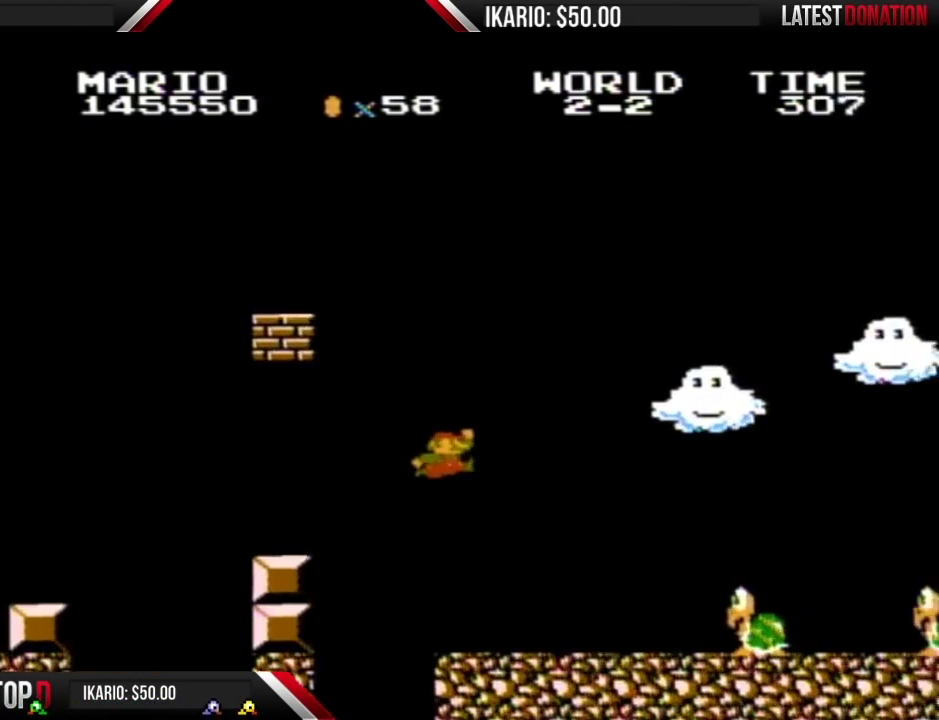
{"buttons": ["B", "DPAD_RIGHT"], "events": [[167, "DPAD_LEFT", "down"], [283, "DPAD_LEFT", "up"], [350, "DPAD_RIGHT", "down"]]}
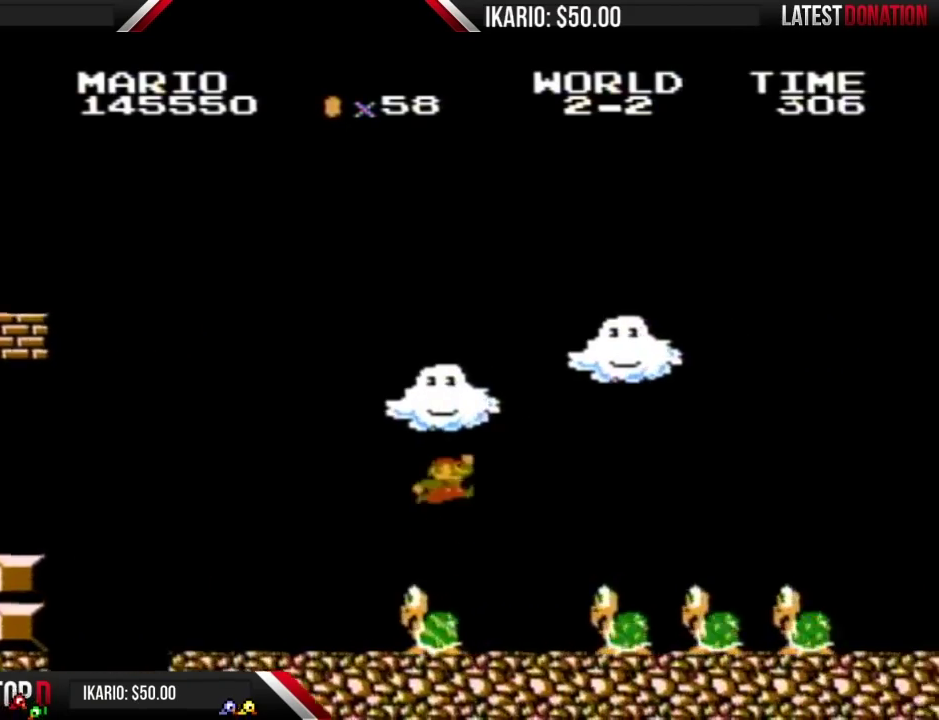
{"buttons": ["A", "B"], "events": [[33, "A", "down"], [433, "DPAD_RIGHT", "up"]]}
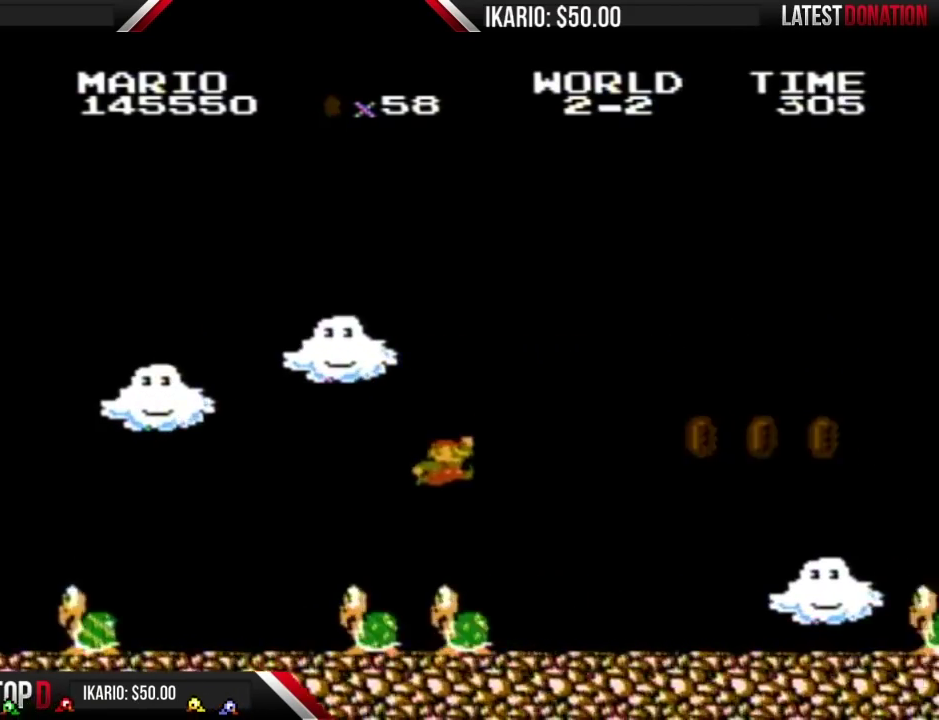
{"buttons": ["B", "DPAD_RIGHT"], "events": [[33, "A", "up"], [133, "DPAD_LEFT", "down"], [350, "DPAD_LEFT", "up"], [467, "DPAD_RIGHT", "down"]]}
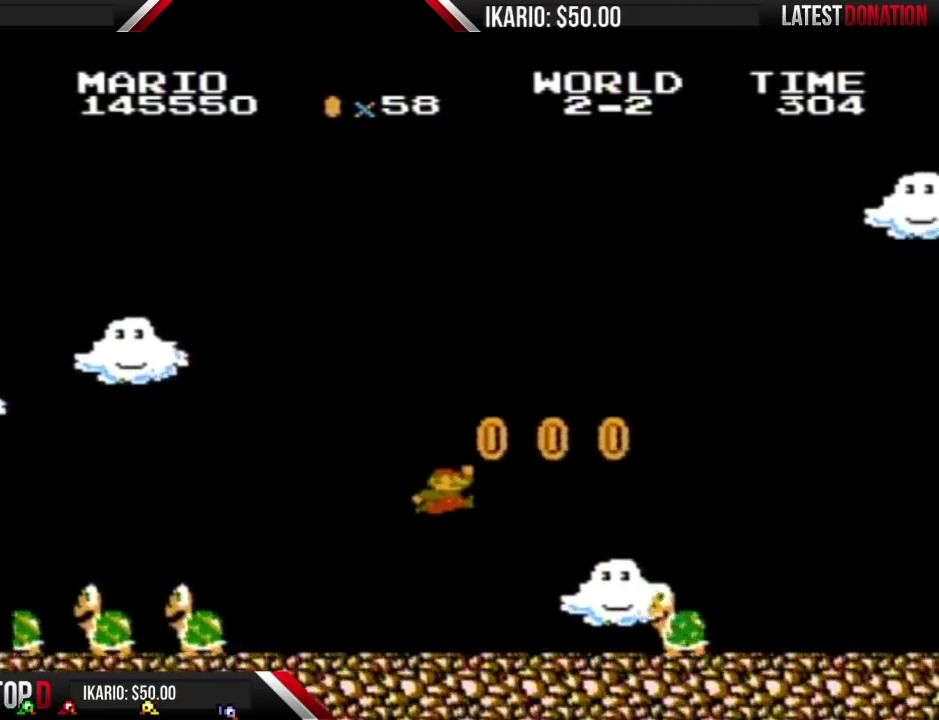
{"buttons": ["B"], "events": [[33, "A", "down"], [67, "DPAD_RIGHT", "up"], [450, "A", "up"]]}
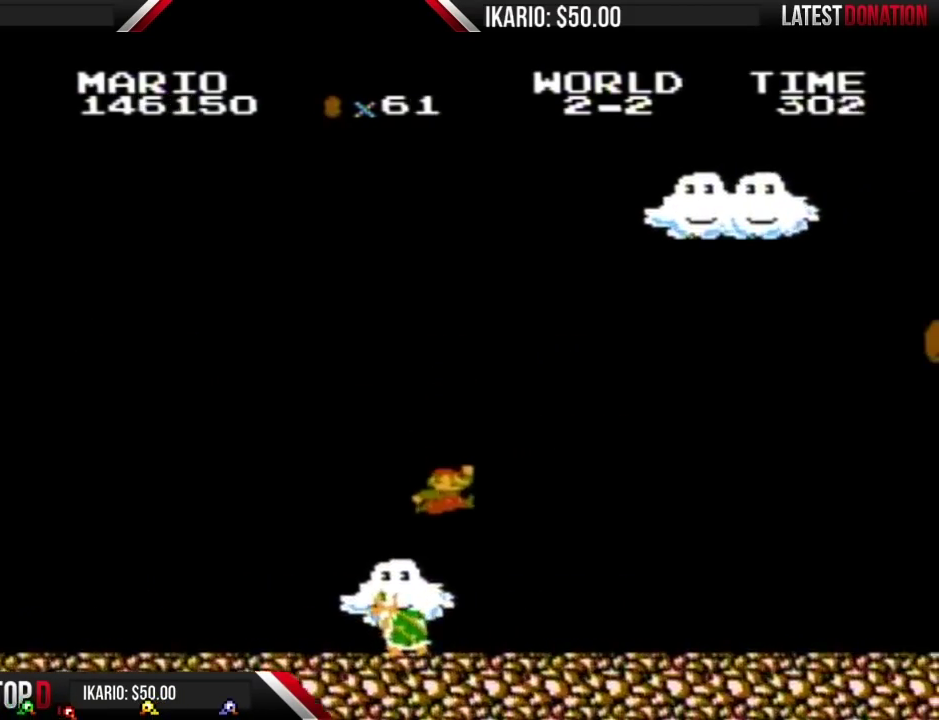
{"buttons": ["B", "DPAD_RIGHT"], "events": [[250, "DPAD_RIGHT", "down"]]}
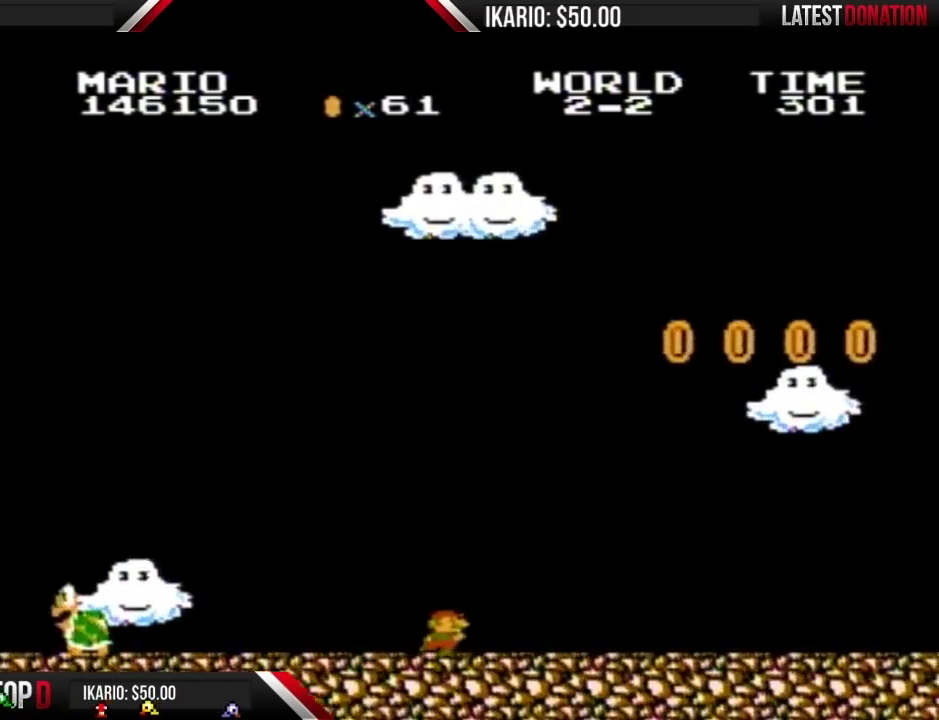
{"buttons": ["A", "B"], "events": [[133, "DPAD_RIGHT", "up"], [283, "A", "down"]]}
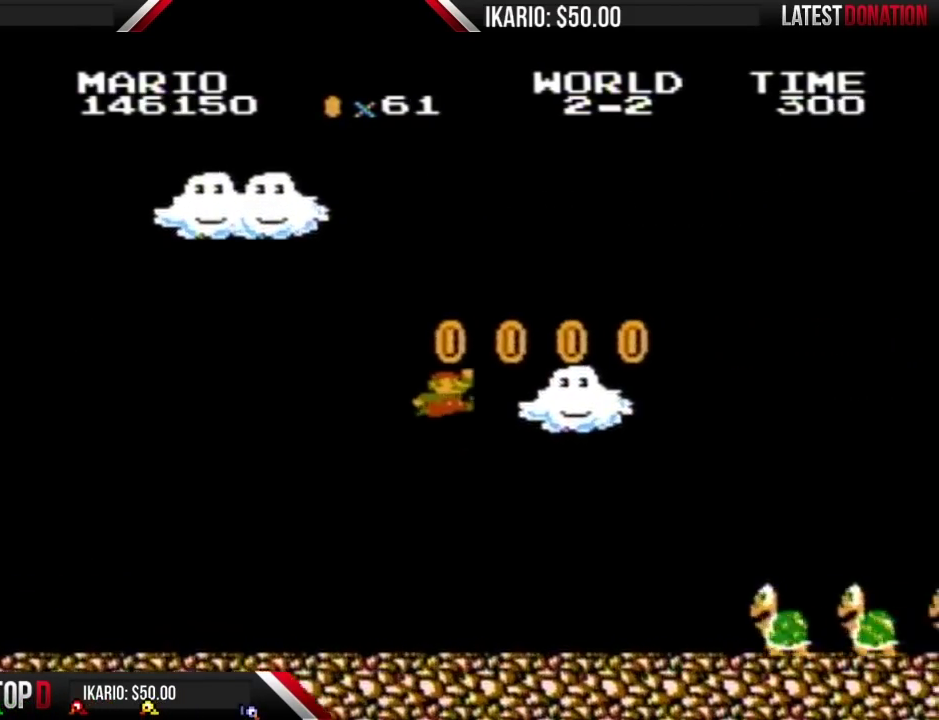
{"buttons": ["B", "DPAD_LEFT"], "events": [[217, "DPAD_LEFT", "down"], [350, "A", "up"]]}
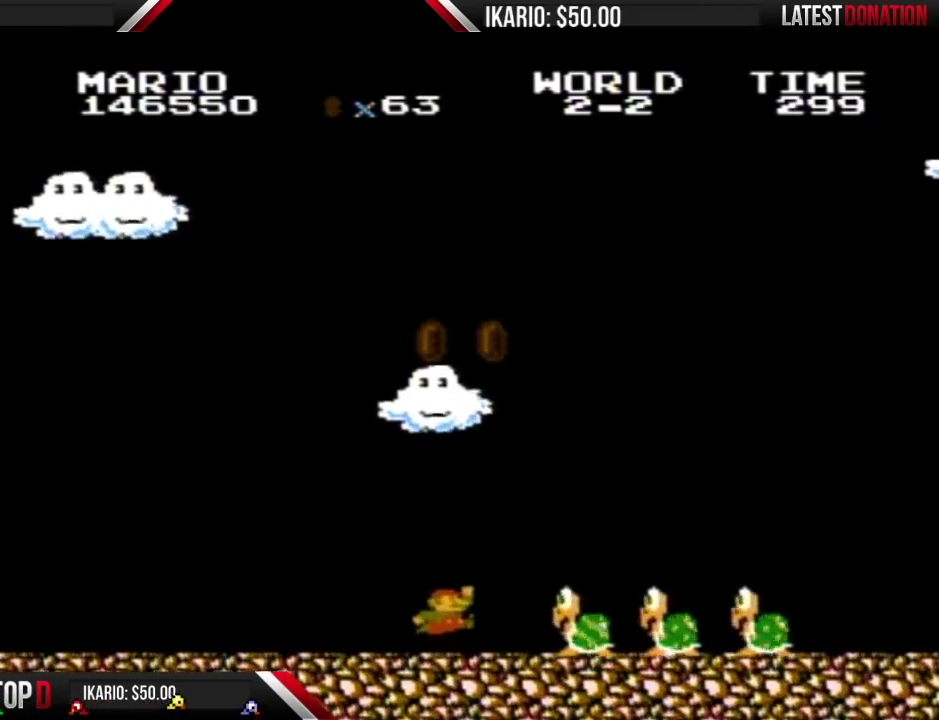
{"buttons": ["A", "B", "DPAD_RIGHT"], "events": [[200, "DPAD_LEFT", "up"], [250, "DPAD_RIGHT", "down"], [317, "A", "down"]]}
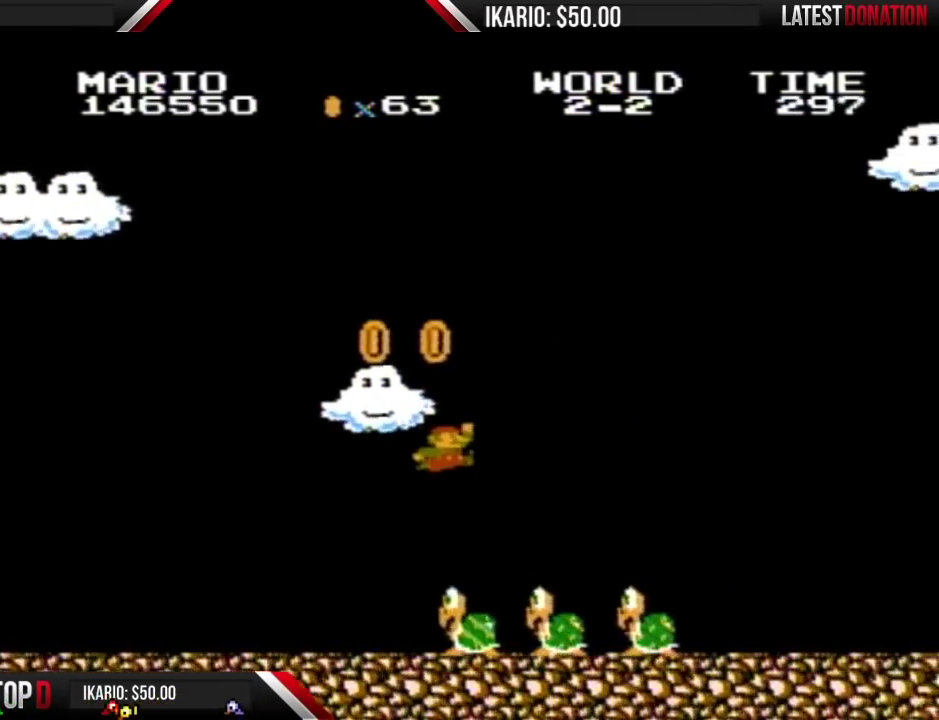
{"buttons": ["A", "B", "DPAD_RIGHT"], "events": []}
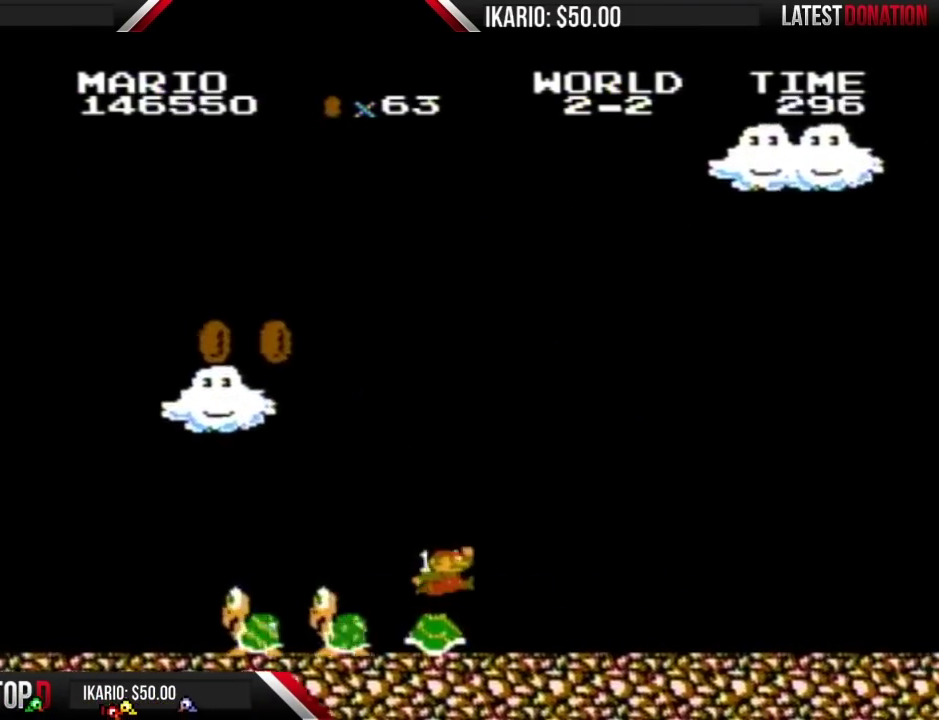
{"buttons": ["B", "DPAD_RIGHT"], "events": [[133, "A", "up"]]}
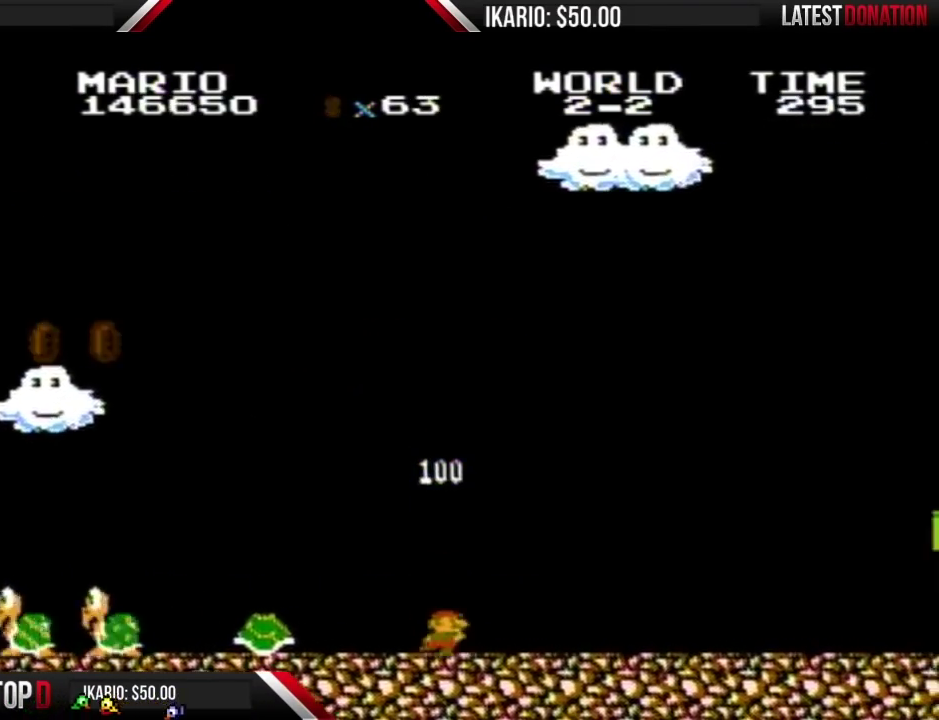
{"buttons": ["B", "DPAD_RIGHT"], "events": []}
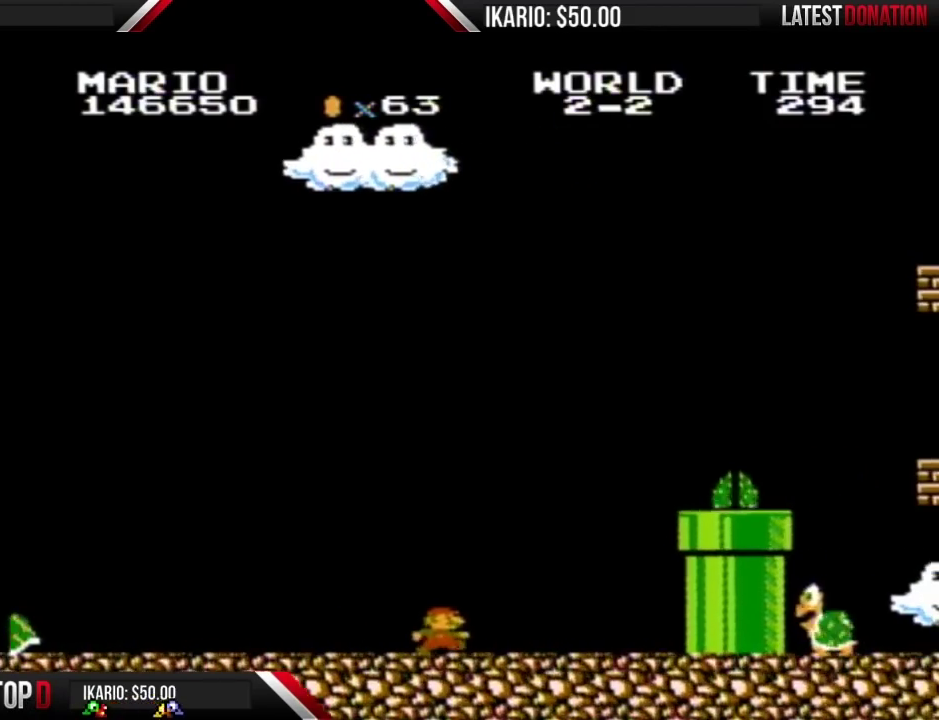
{"buttons": ["A", "B"], "events": [[417, "DPAD_RIGHT", "up"], [467, "A", "down"]]}
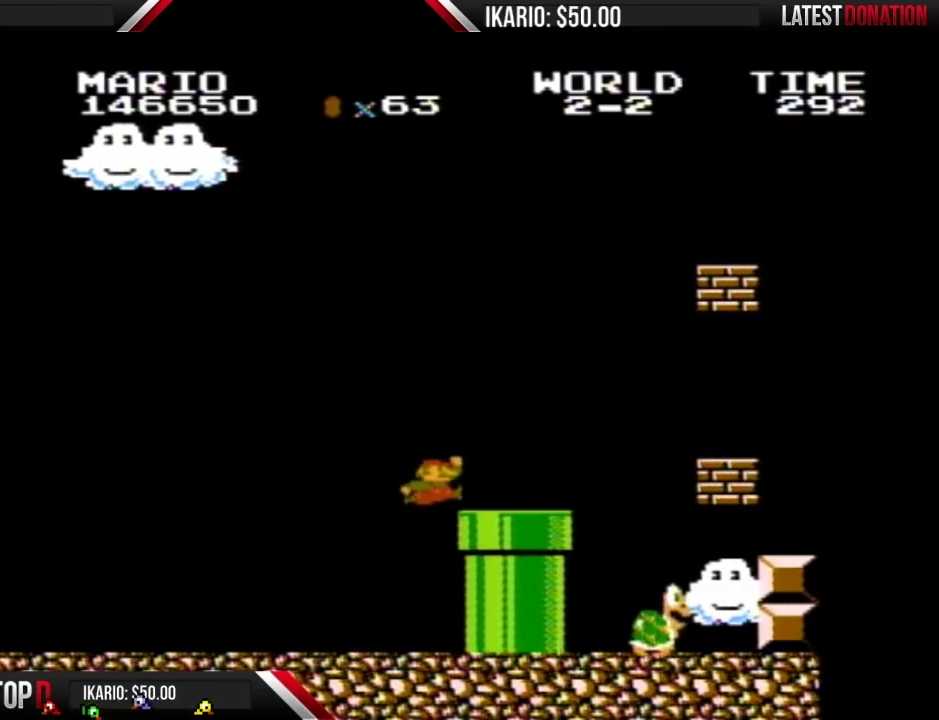
{"buttons": ["B", "DPAD_RIGHT"], "events": [[133, "DPAD_RIGHT", "down"], [283, "A", "up"]]}
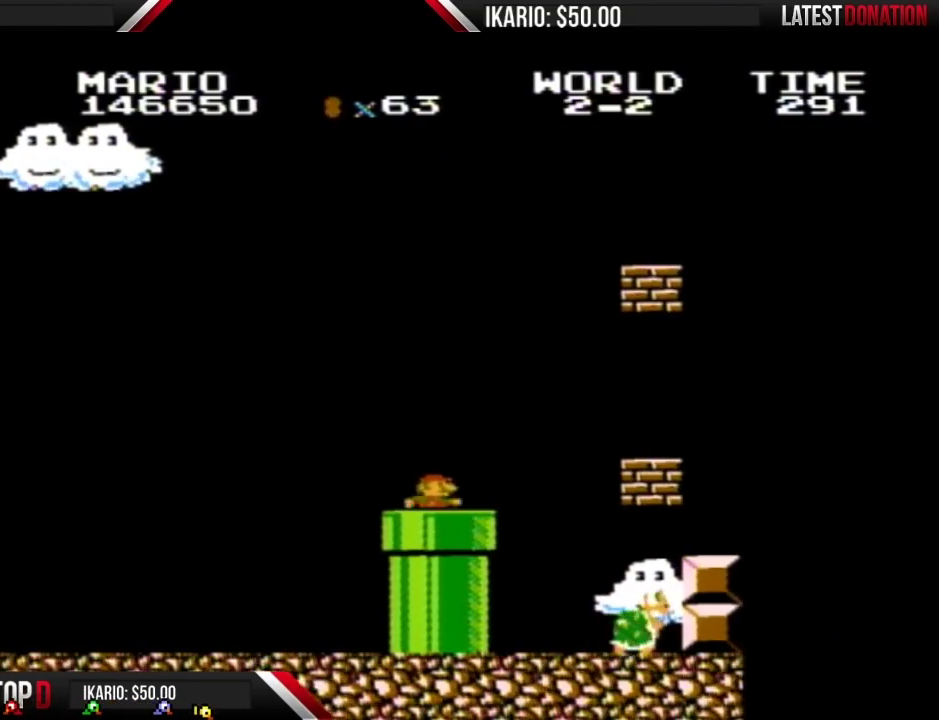
{"buttons": ["B"], "events": [[33, "DPAD_RIGHT", "up"]]}